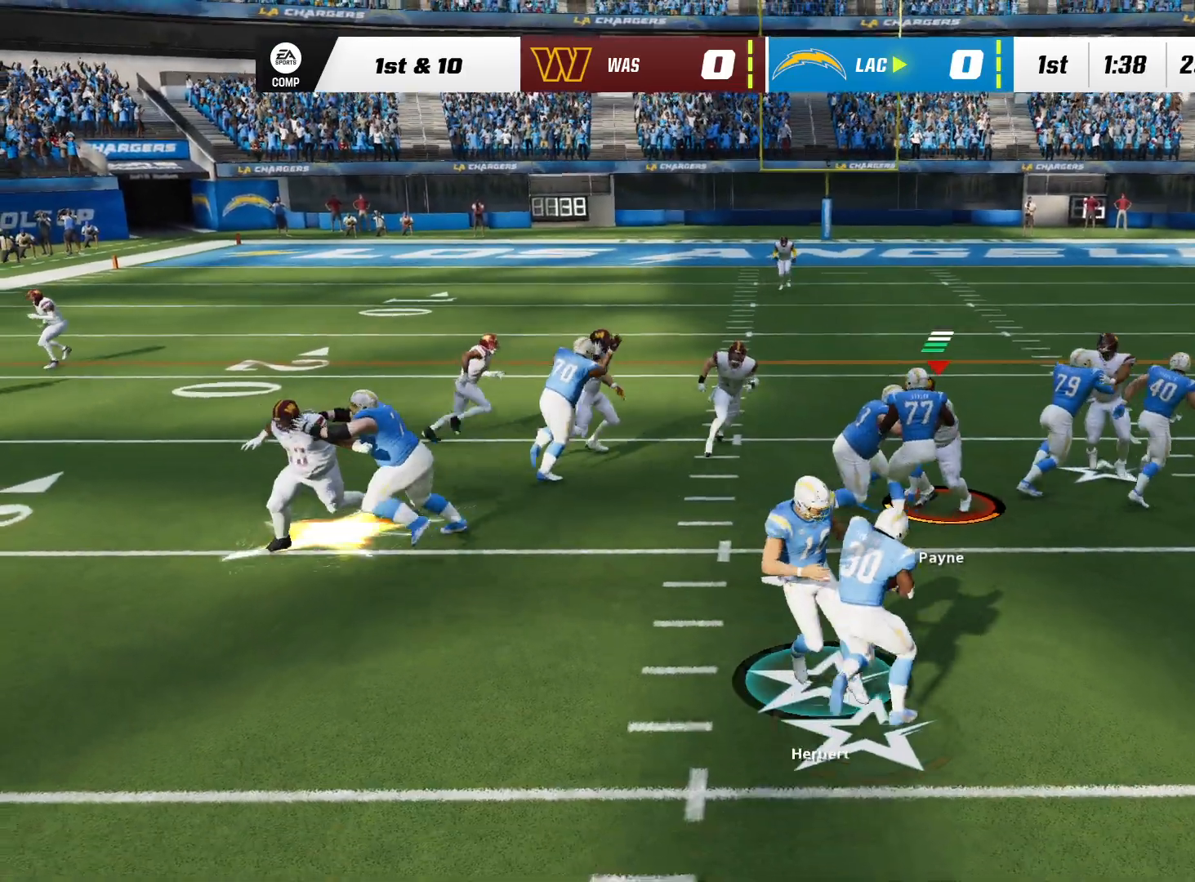
Gameplay with a controller (Xbox layout); each line is a JSON object with the inputs held at the frame after it (dt_ms = milliseconds from this image to that frame). "events" lists button and stick changes between this image and that frame as [ms after this image, input, new state], when the widget could be followed in between. Not read: A B HOME L2 R1 R2 SELECT START X Y.
{"dt_ms": 500, "buttons": [], "left_stick": "right", "right_stick": "center", "events": [[33, "left_stick", "down"], [217, "left_stick", "right"], [483, "right_stick", "center"]]}
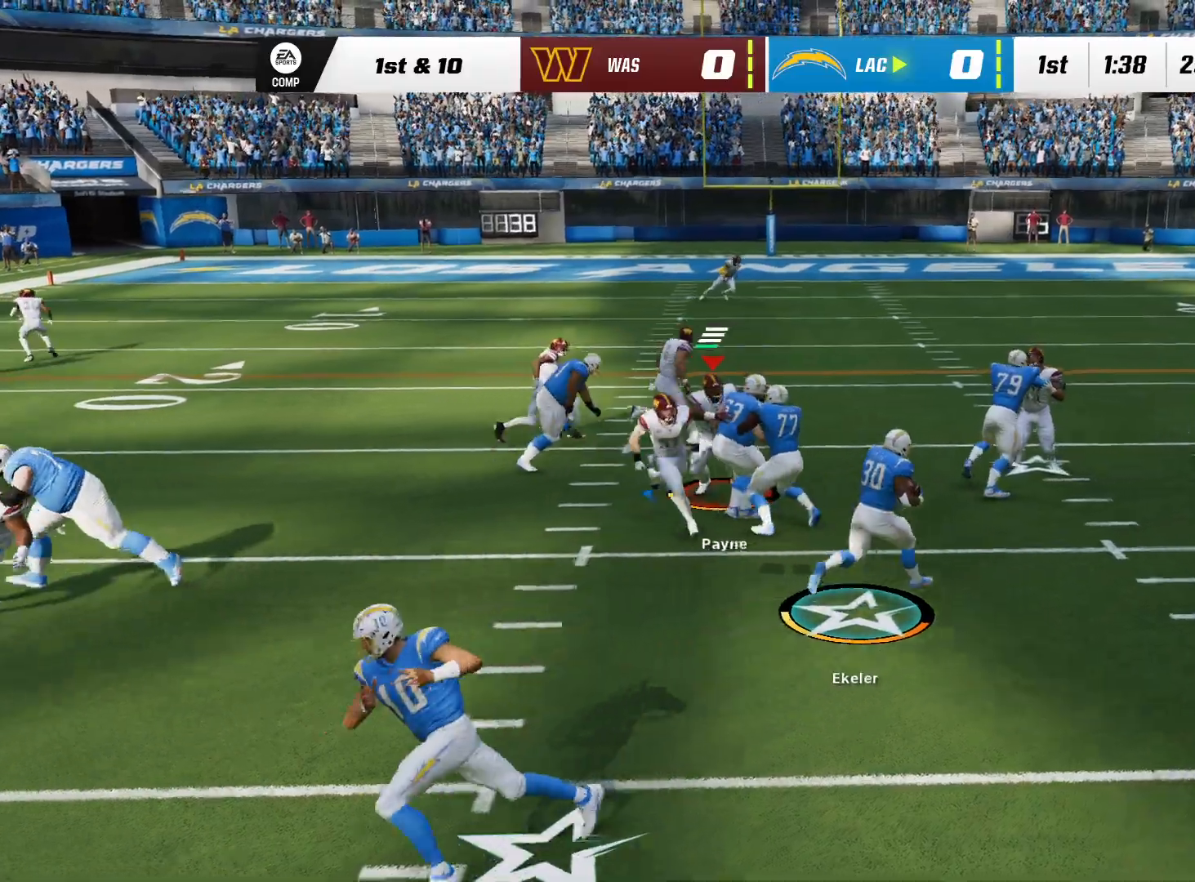
{"dt_ms": 500, "buttons": [], "left_stick": "down-right", "right_stick": "left", "events": [[217, "left_stick", "down-left"], [350, "left_stick", "down"], [433, "right_stick", "left"], [467, "left_stick", "down-right"]]}
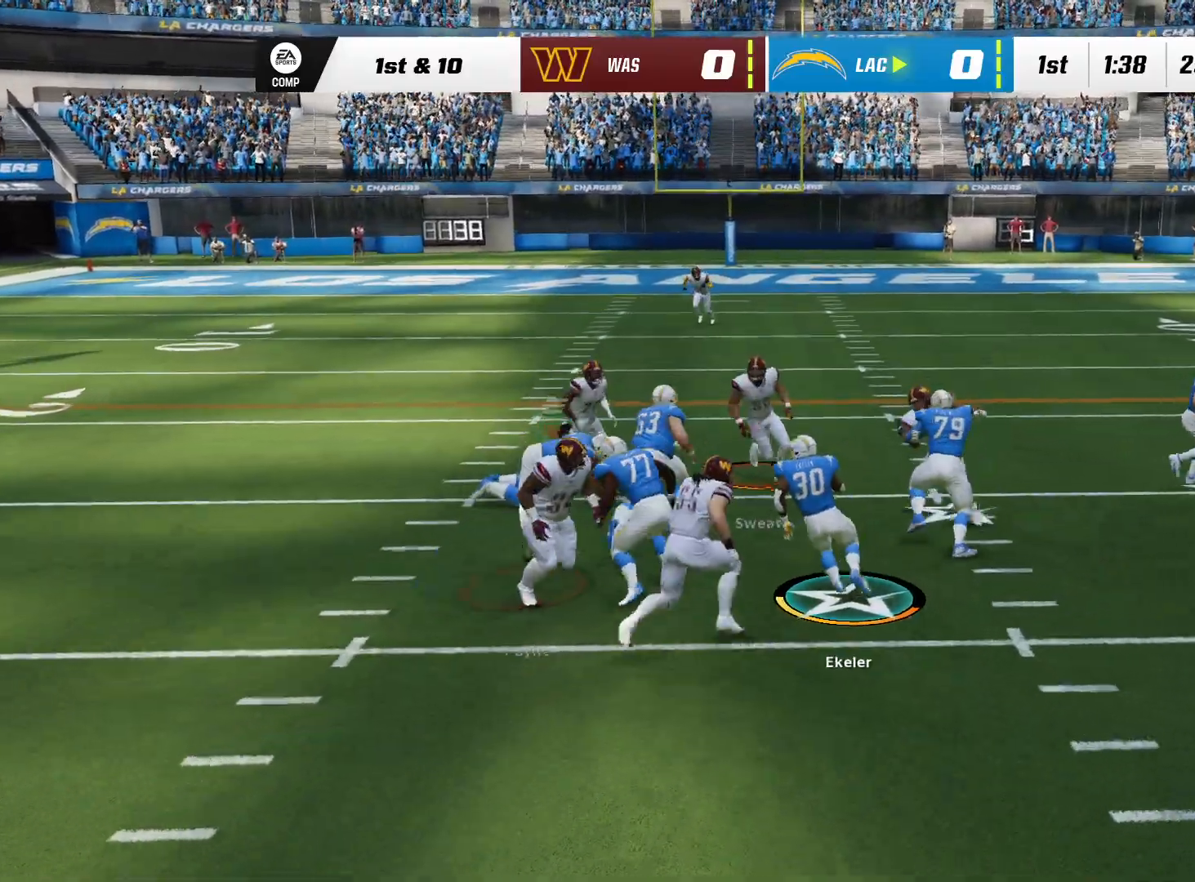
{"dt_ms": 500, "buttons": [], "left_stick": "down-left", "right_stick": "up", "events": [[33, "L3", "down"], [133, "right_stick", "center"], [217, "L3", "up"], [250, "left_stick", "down"], [367, "right_stick", "left"], [383, "left_stick", "down-left"], [500, "right_stick", "up"]]}
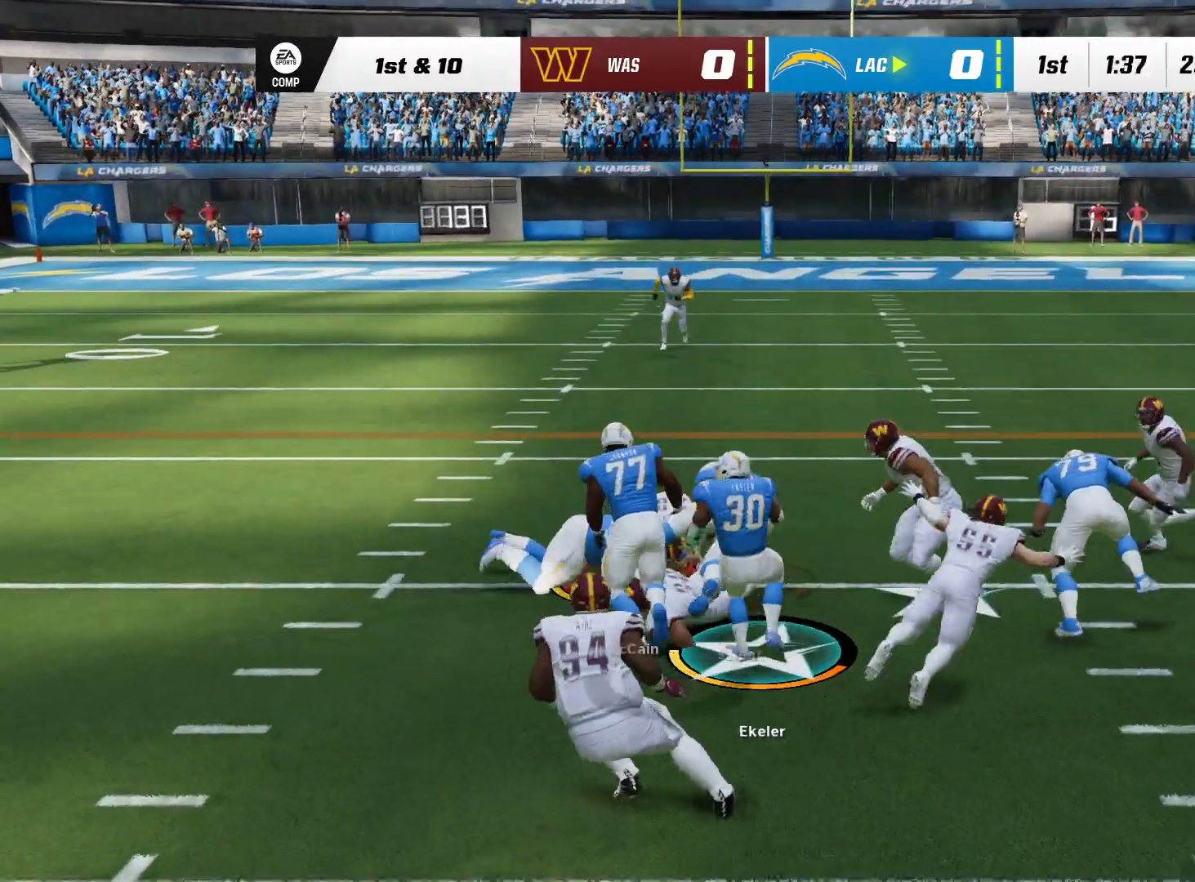
{"dt_ms": 500, "buttons": [], "left_stick": "down-left", "right_stick": "center", "events": [[17, "right_stick", "center"], [83, "right_stick", "up-left"], [250, "right_stick", "center"], [300, "right_stick", "up-left"], [433, "right_stick", "center"]]}
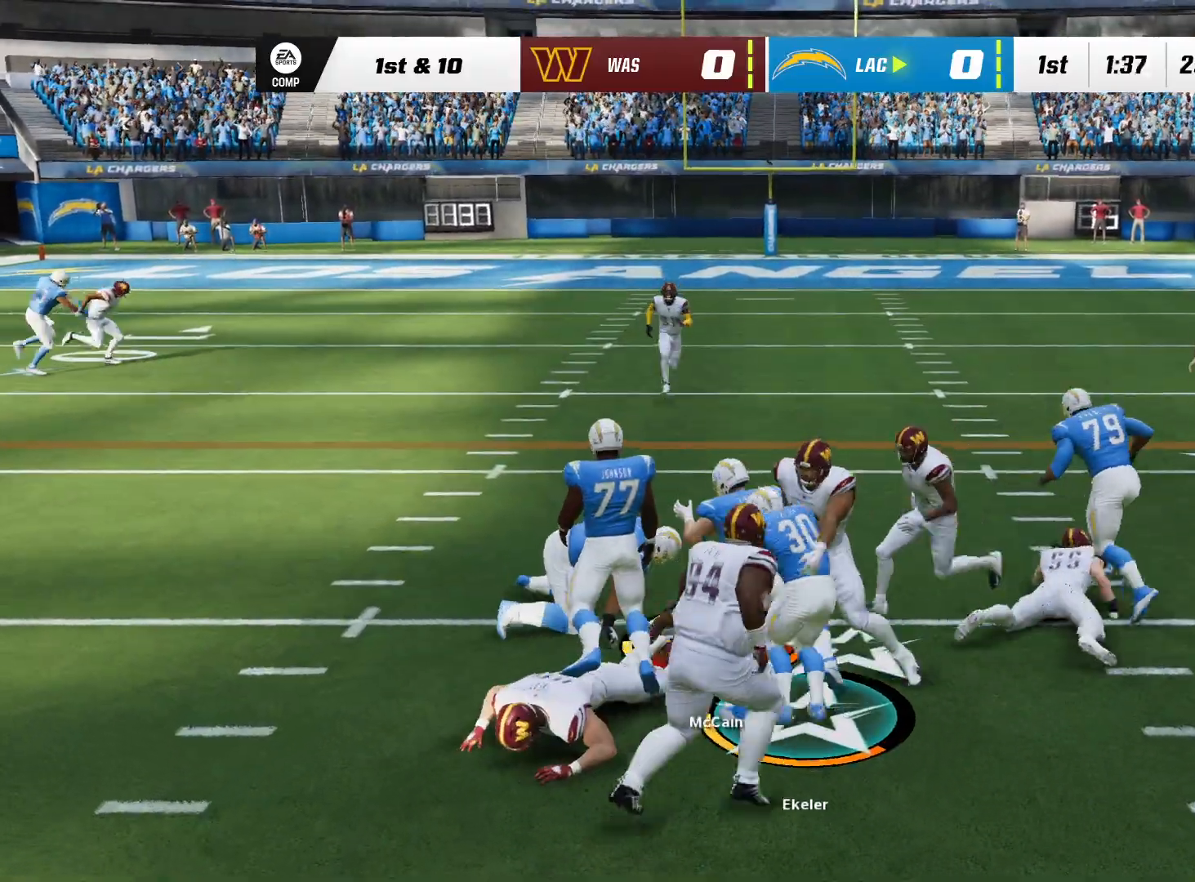
{"dt_ms": 500, "buttons": [], "left_stick": "down", "right_stick": "center", "events": [[100, "left_stick", "down"], [167, "right_stick", "down-left"], [417, "right_stick", "center"]]}
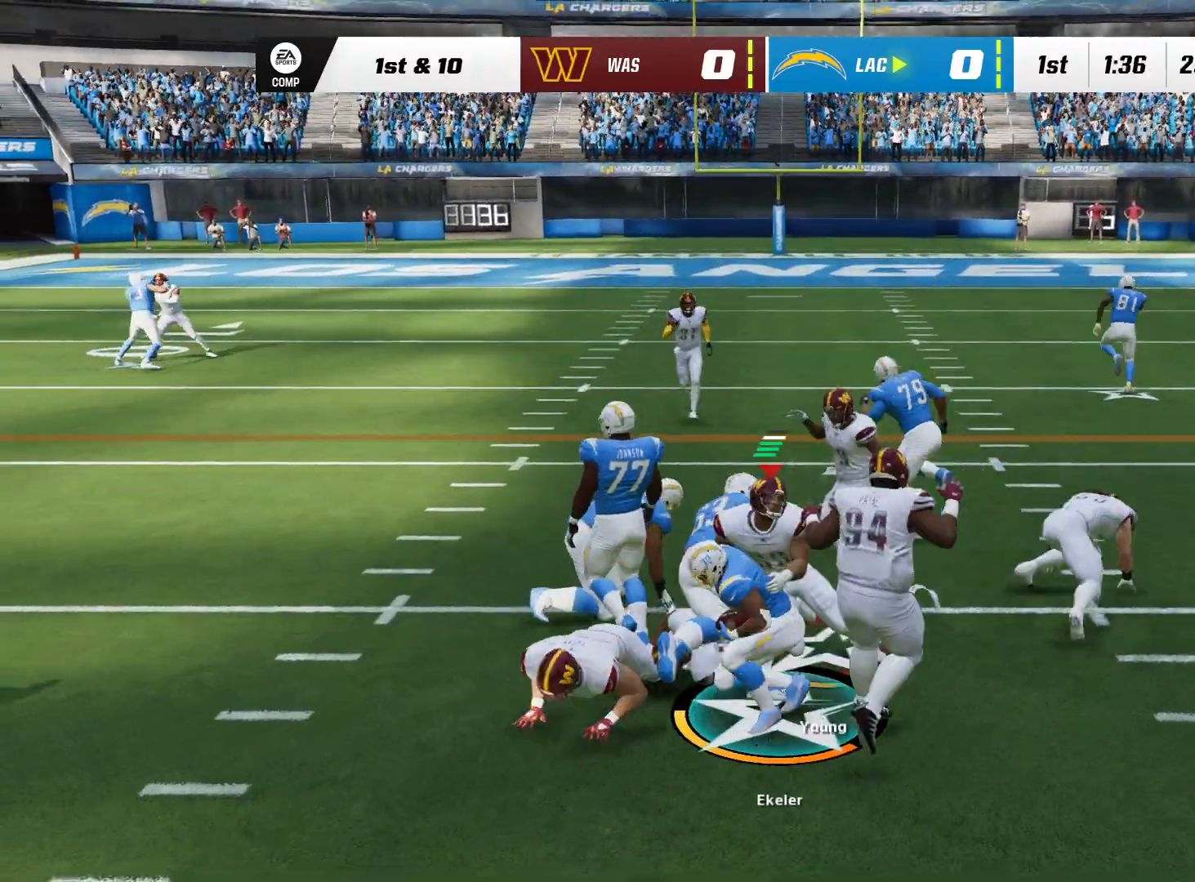
{"dt_ms": 1000, "buttons": [], "left_stick": "center", "right_stick": "center"}
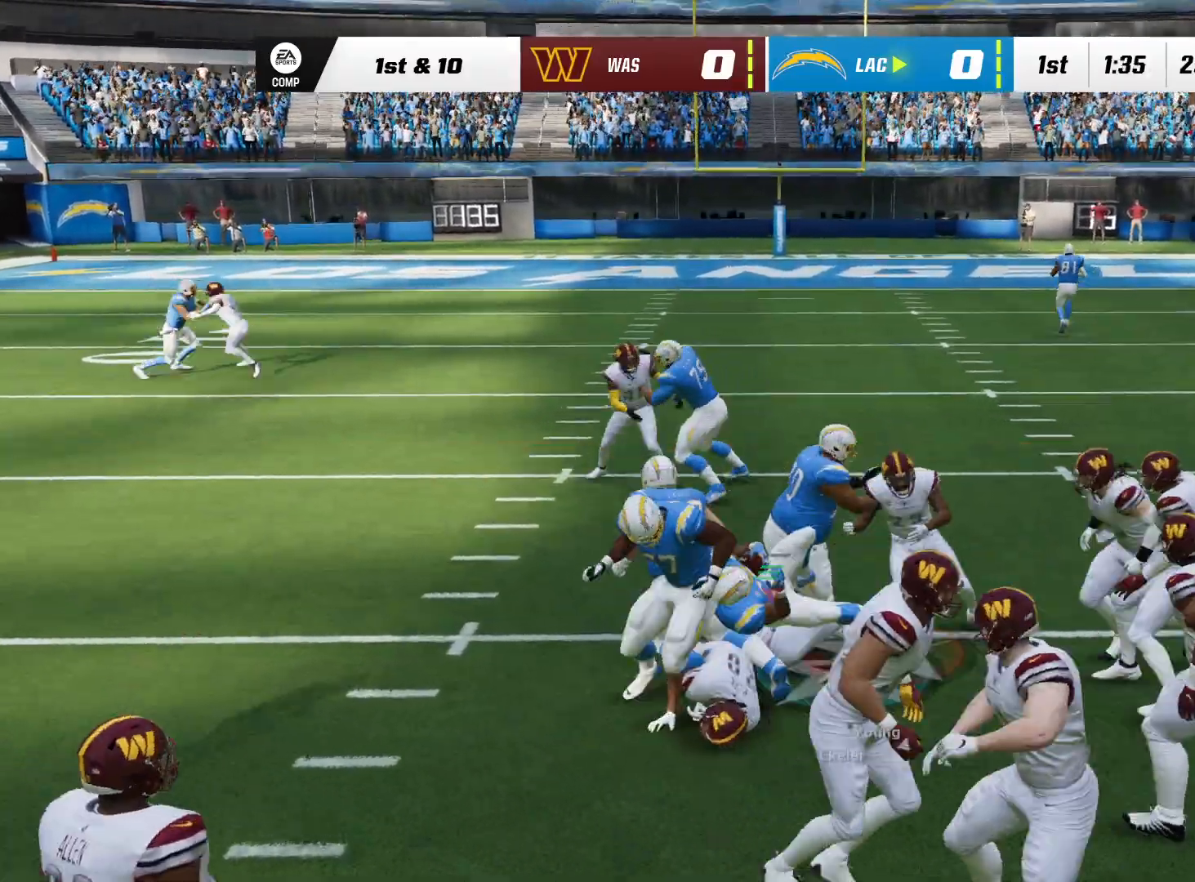
{"dt_ms": 500, "buttons": [], "left_stick": "center", "right_stick": "center", "events": []}